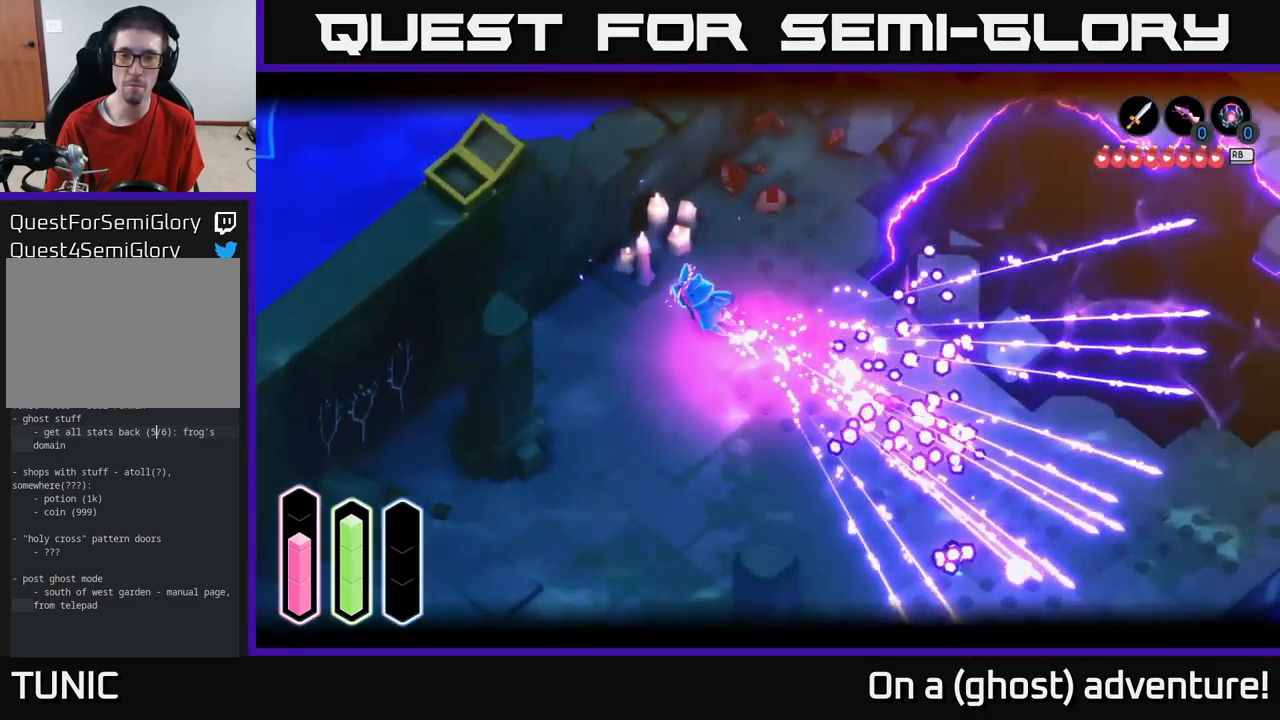
Gameplay with a controller (Xbox layout); each line is a JSON object with the inputs held at the frame after it. "events" lists button and stick changes between this image and that frame as [ms after this image, input, new state], when the widget could be followed in between.
{"buttons": [], "left_stick": "down-right", "right_stick": "center", "events": [[50, "left_stick", "center"], [83, "L2", "up"], [167, "left_stick", "down-right"]]}
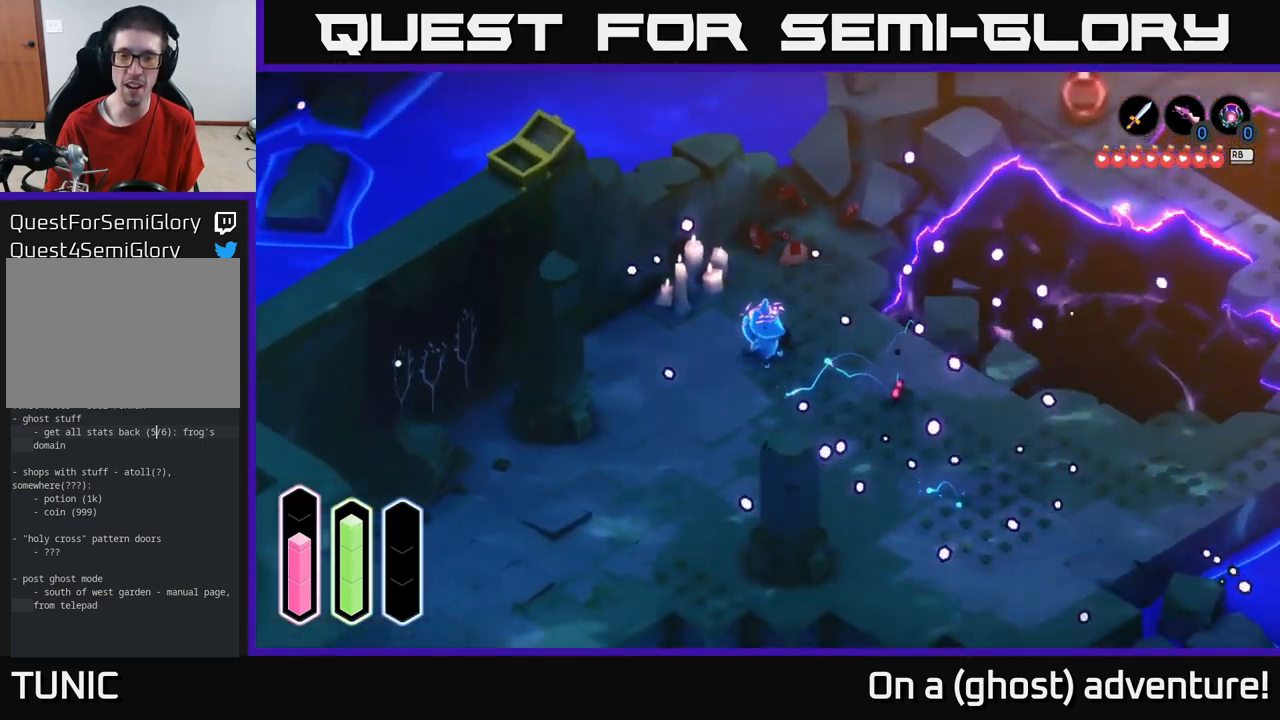
{"buttons": [], "left_stick": "right", "right_stick": "center", "events": [[367, "left_stick", "right"]]}
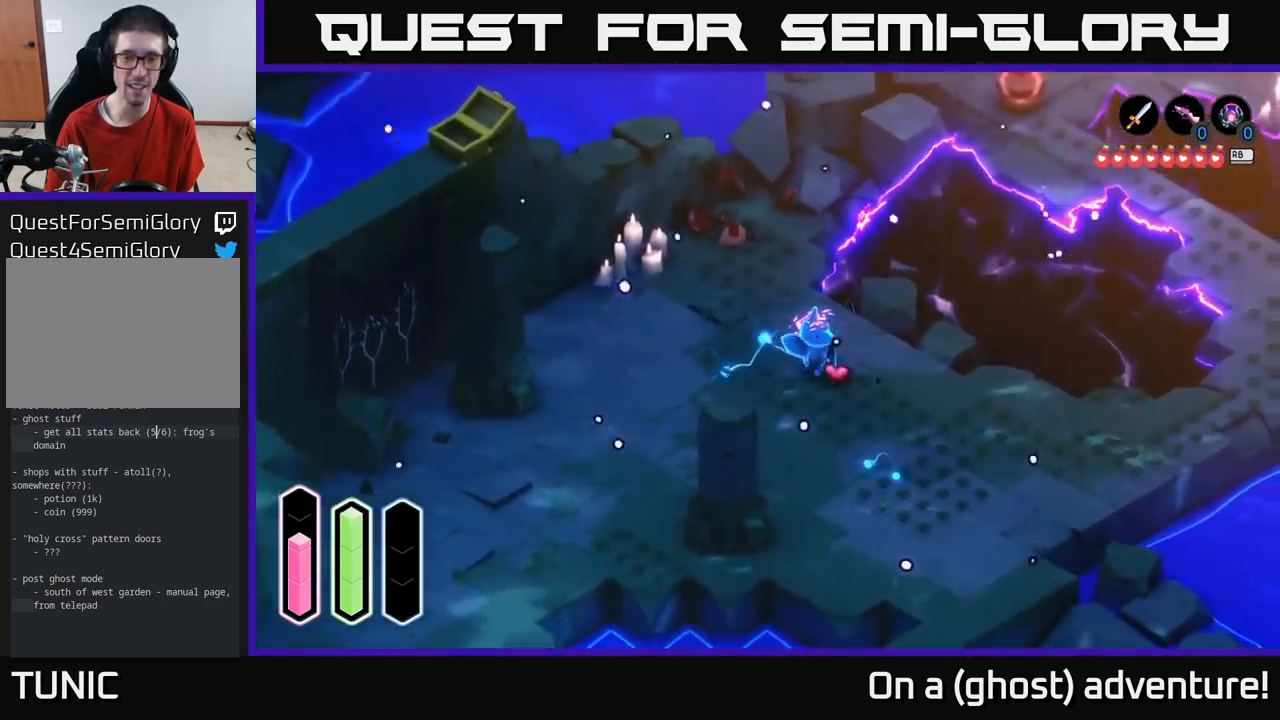
{"buttons": [], "left_stick": "down", "right_stick": "center", "events": [[17, "left_stick", "down-right"], [350, "left_stick", "down"]]}
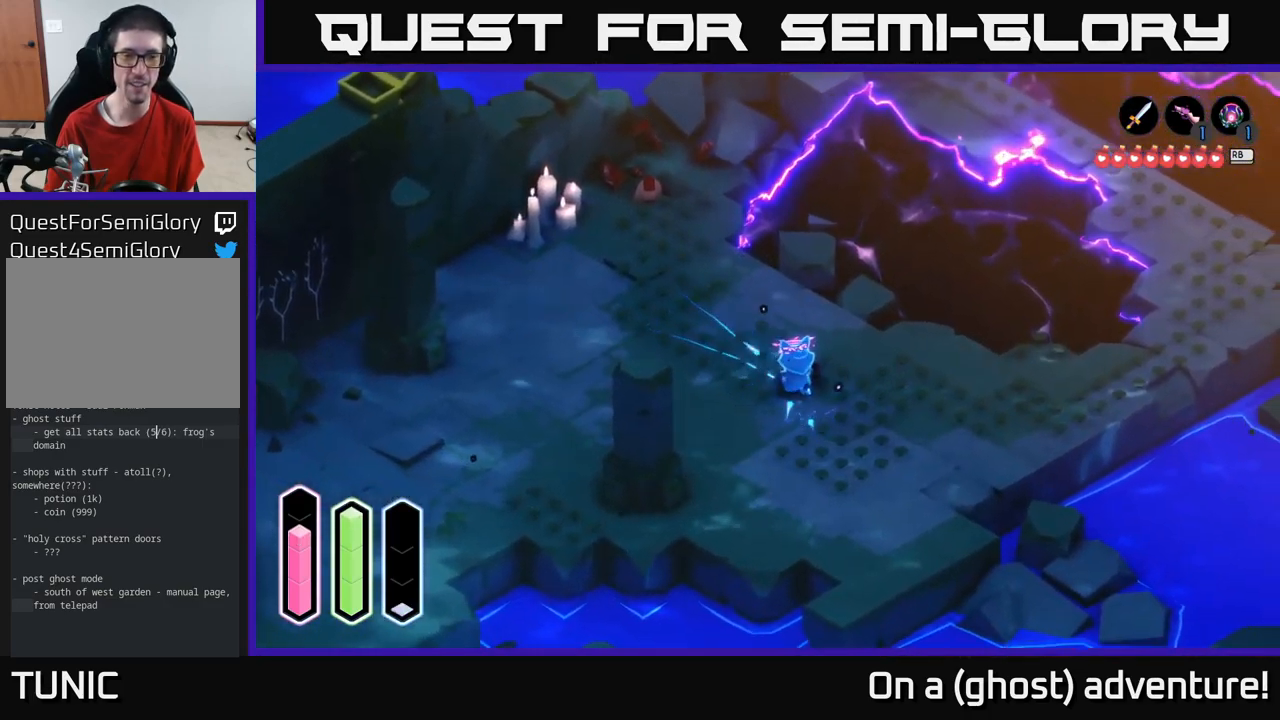
{"buttons": [], "left_stick": "up-right", "right_stick": "center", "events": [[100, "left_stick", "down-right"], [400, "left_stick", "up-right"]]}
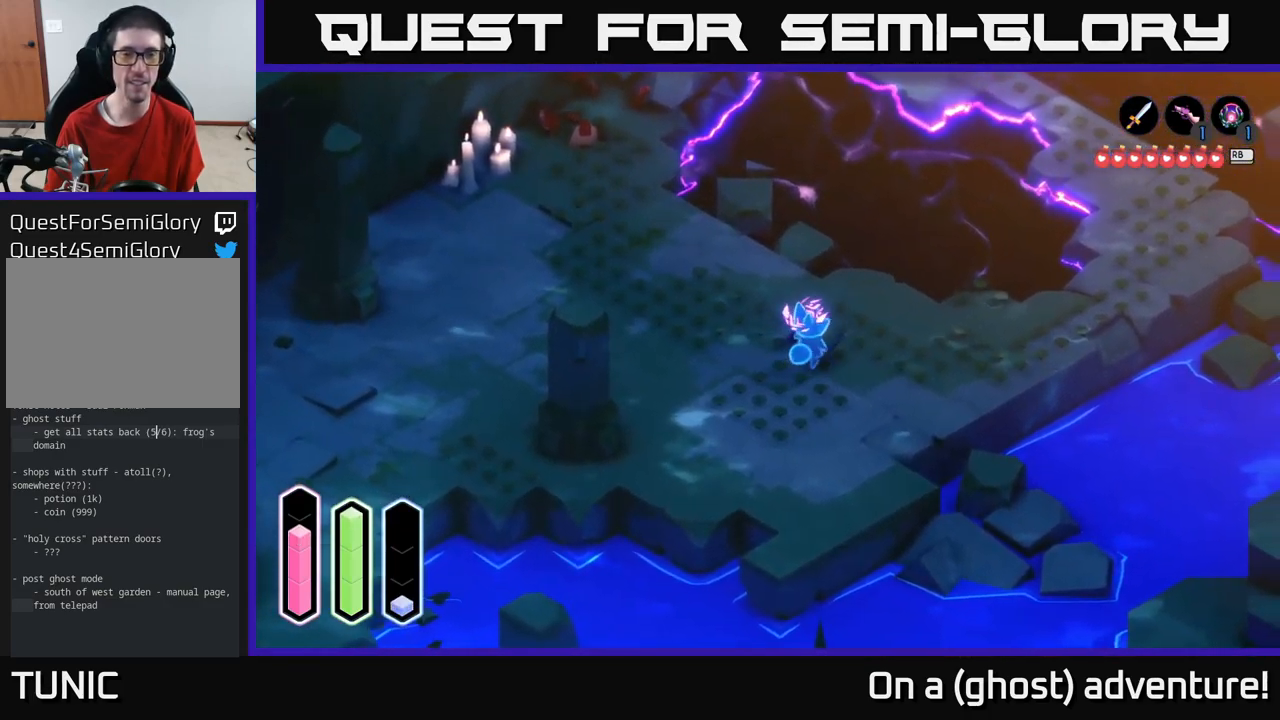
{"buttons": ["A", "L2"], "left_stick": "down-left", "right_stick": "center", "events": [[100, "left_stick", "up-left"], [267, "L2", "down"], [283, "left_stick", "left"], [383, "A", "down"], [484, "left_stick", "down-left"]]}
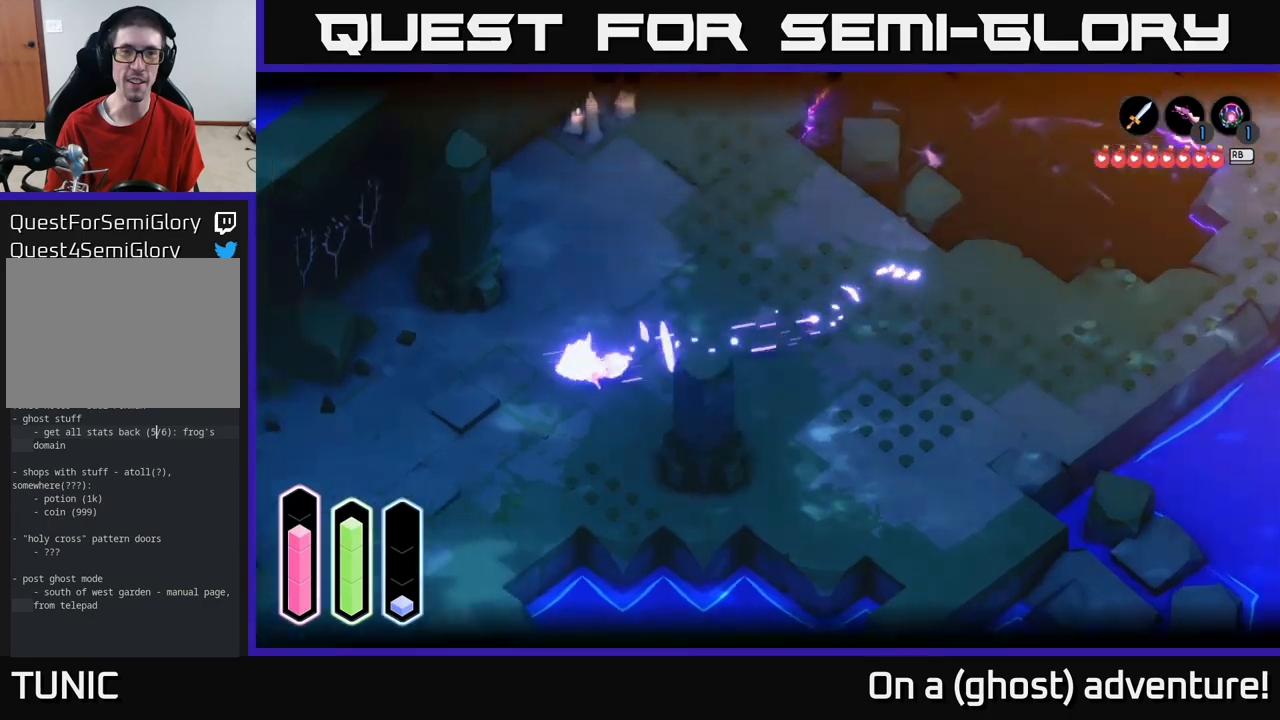
{"buttons": ["L2"], "left_stick": "down-left", "right_stick": "center", "events": [[67, "A", "up"], [167, "A", "down"], [367, "A", "up"]]}
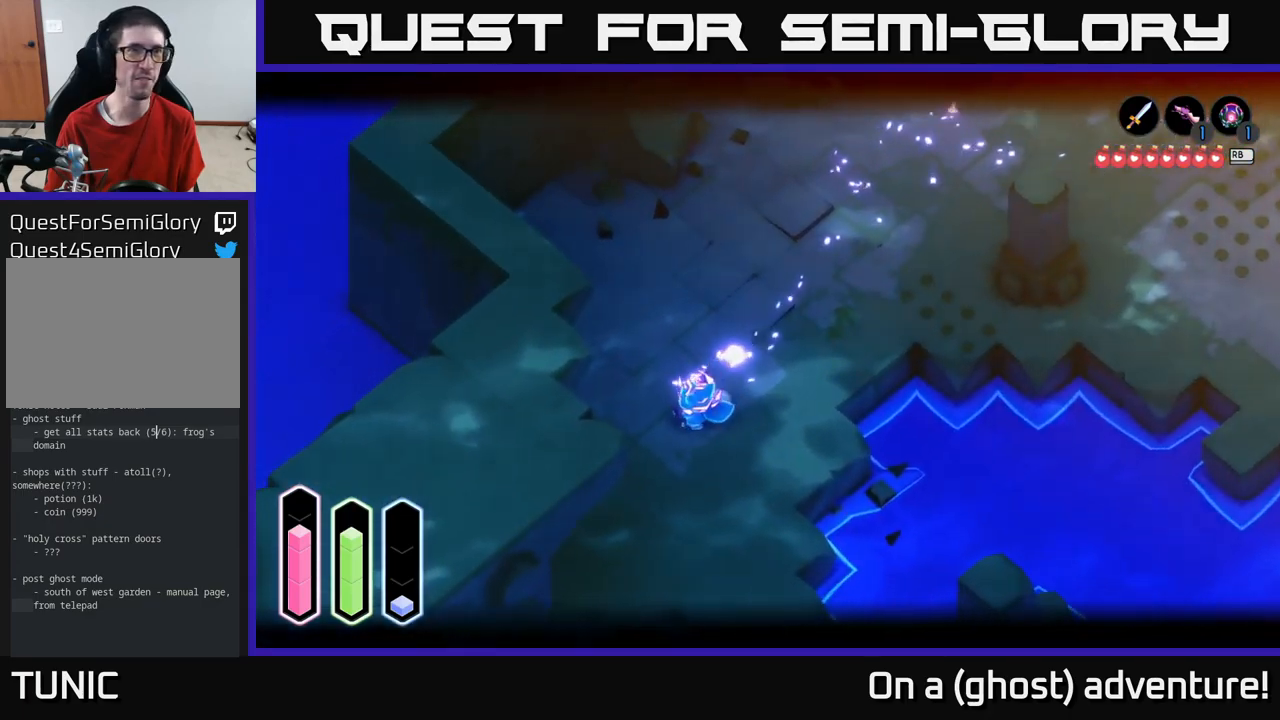
{"buttons": [], "left_stick": "down-left", "right_stick": "center", "events": [[434, "L2", "up"]]}
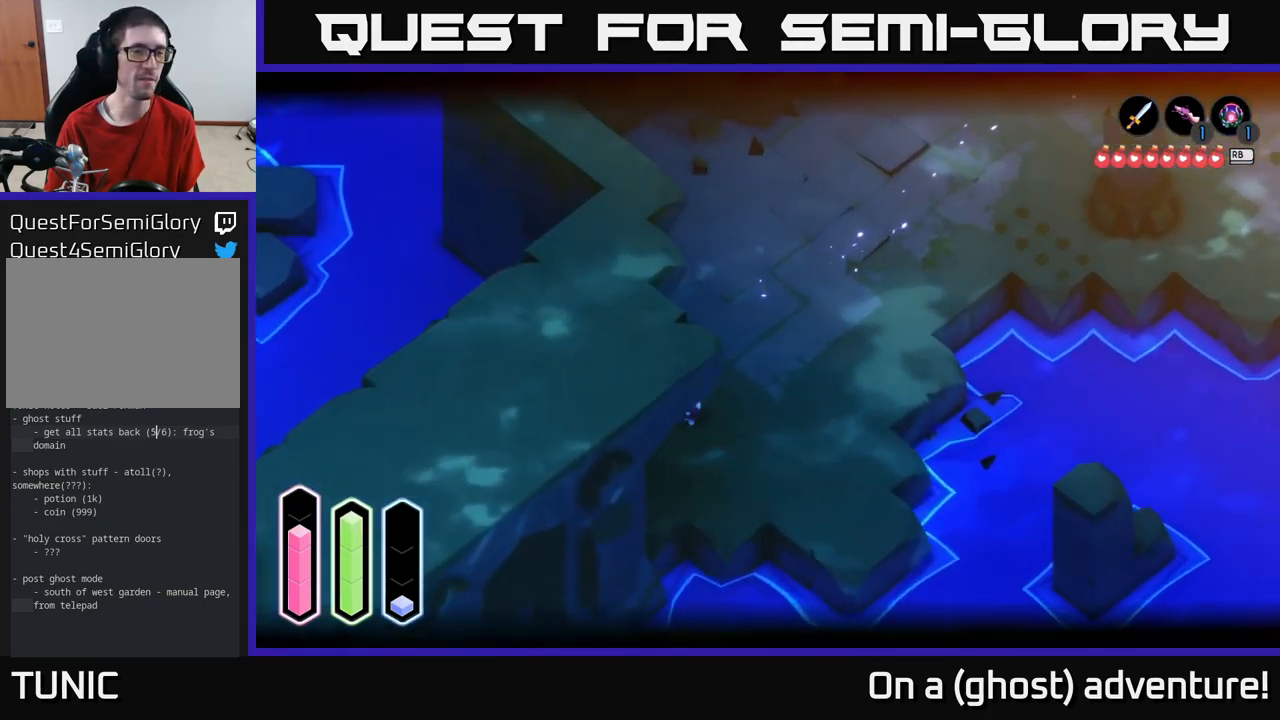
{"buttons": ["A"], "left_stick": "down-left", "right_stick": "center", "events": [[184, "A", "down"]]}
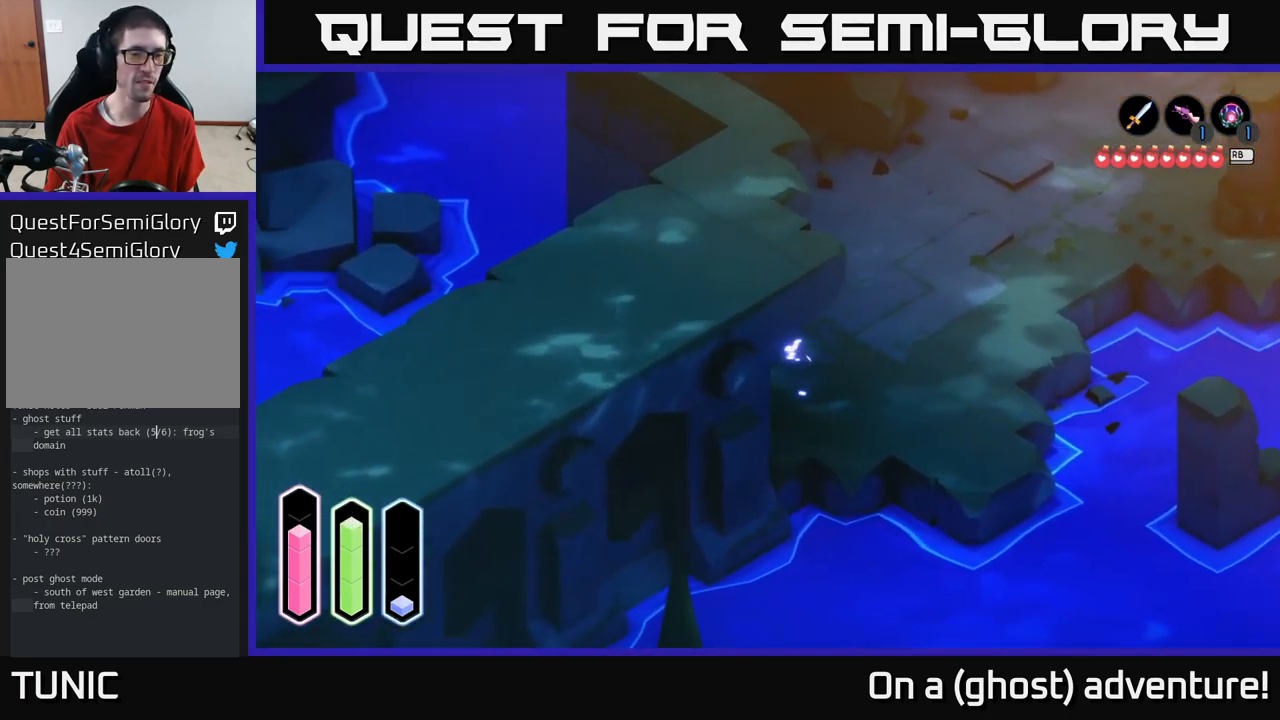
{"buttons": ["A"], "left_stick": "down", "right_stick": "center", "events": [[184, "left_stick", "down"]]}
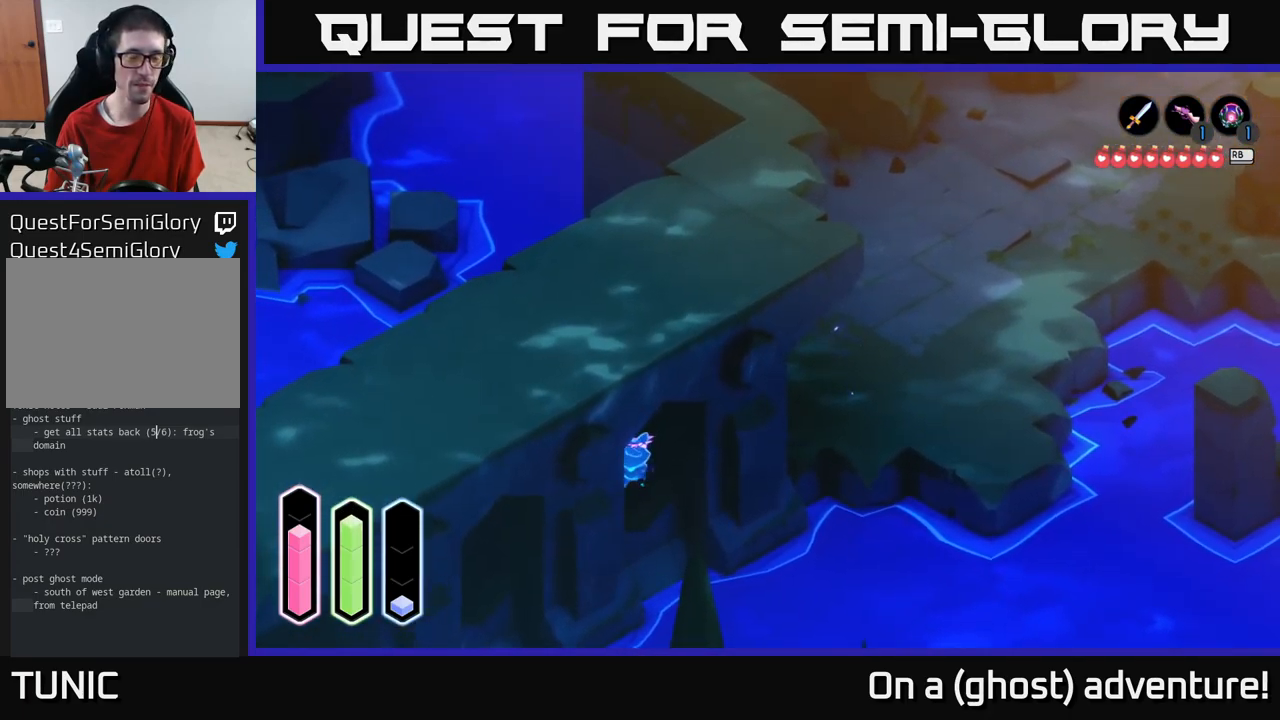
{"buttons": ["A"], "left_stick": "left", "right_stick": "center", "events": [[34, "left_stick", "down-left"], [467, "left_stick", "left"]]}
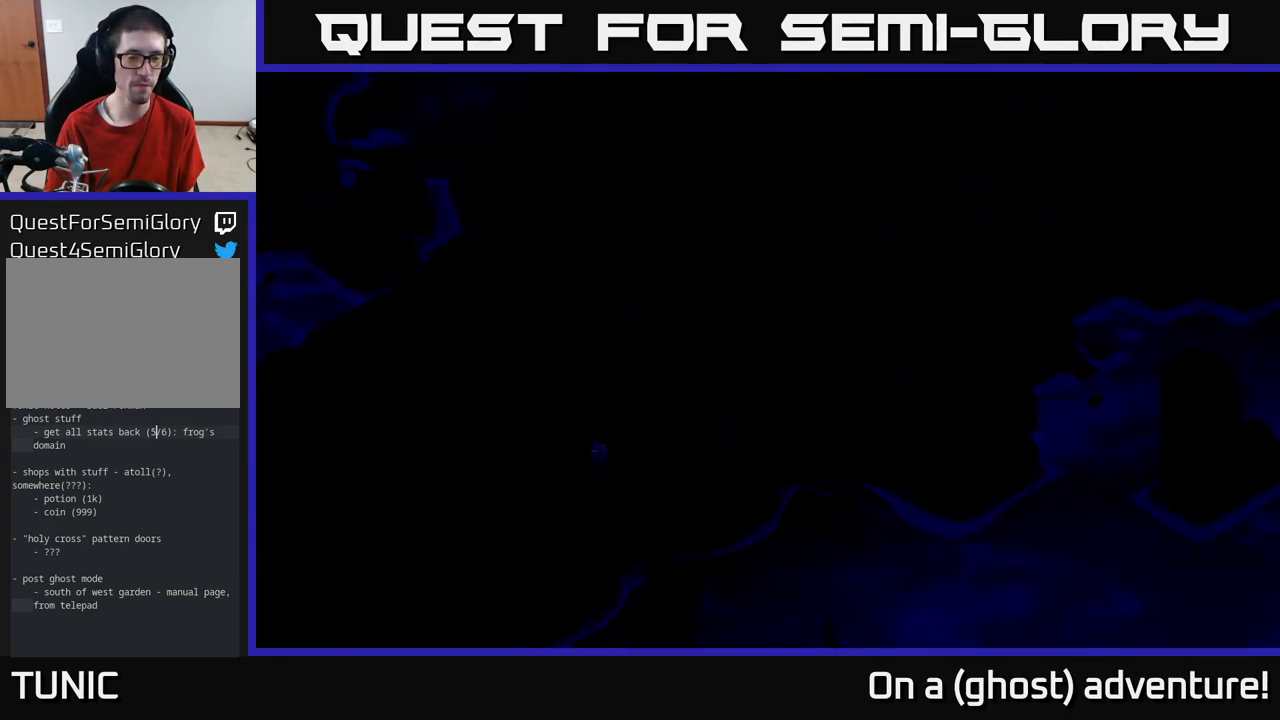
{"buttons": ["A"], "left_stick": "down-left", "right_stick": "center", "events": [[167, "left_stick", "down-left"]]}
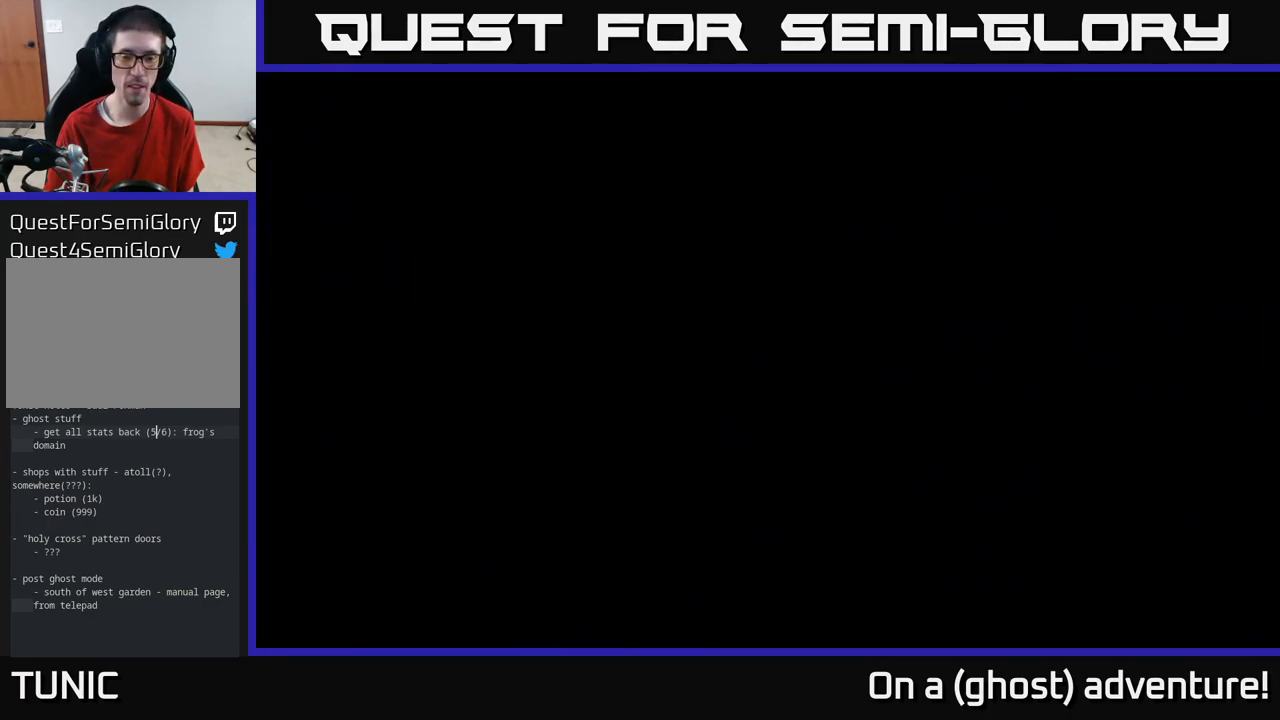
{"buttons": ["A"], "left_stick": "down-left", "right_stick": "center", "events": [[117, "left_stick", "center"], [267, "left_stick", "down"], [334, "left_stick", "down-left"]]}
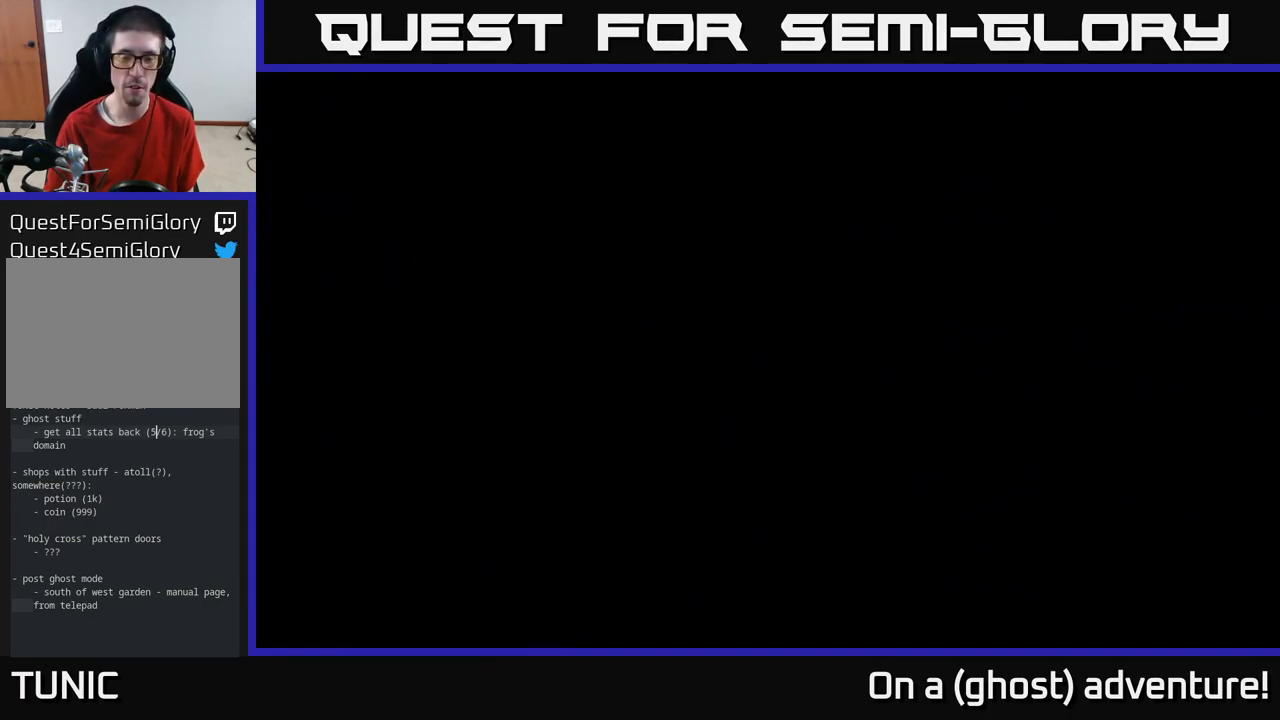
{"buttons": ["A"], "left_stick": "down-left", "right_stick": "center", "events": []}
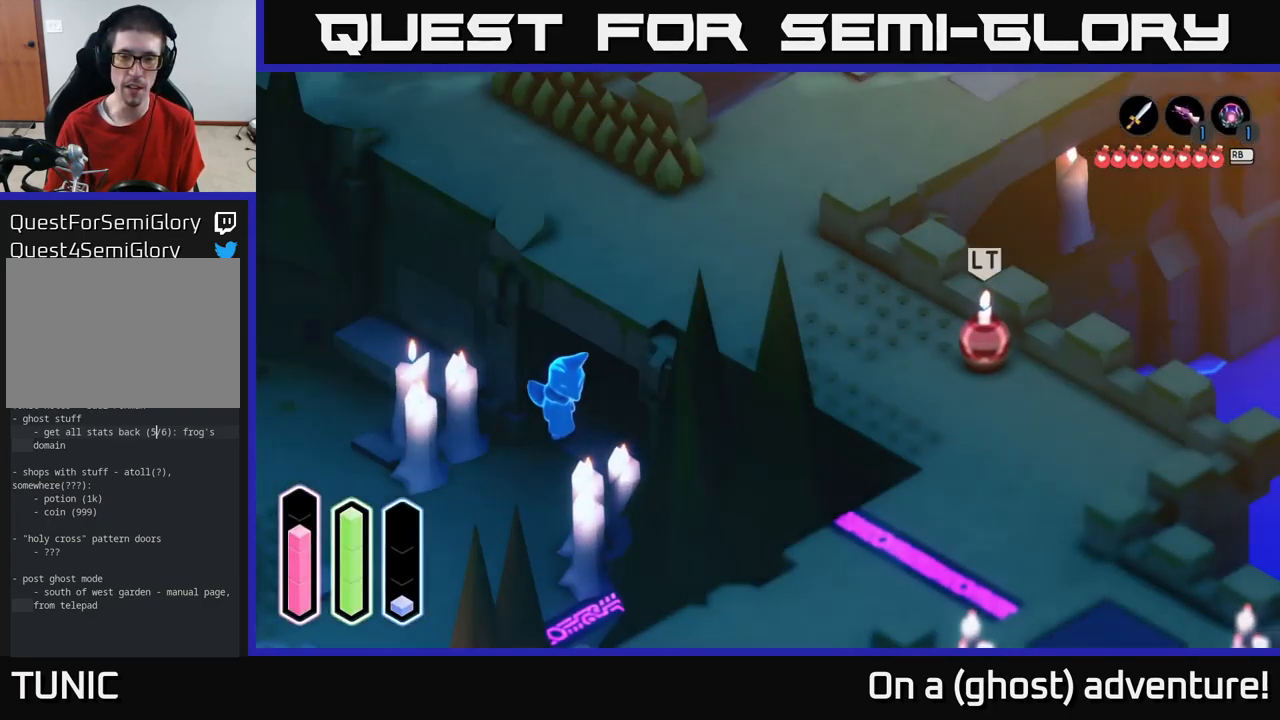
{"buttons": ["A"], "left_stick": "up-left", "right_stick": "center", "events": [[384, "left_stick", "up-left"]]}
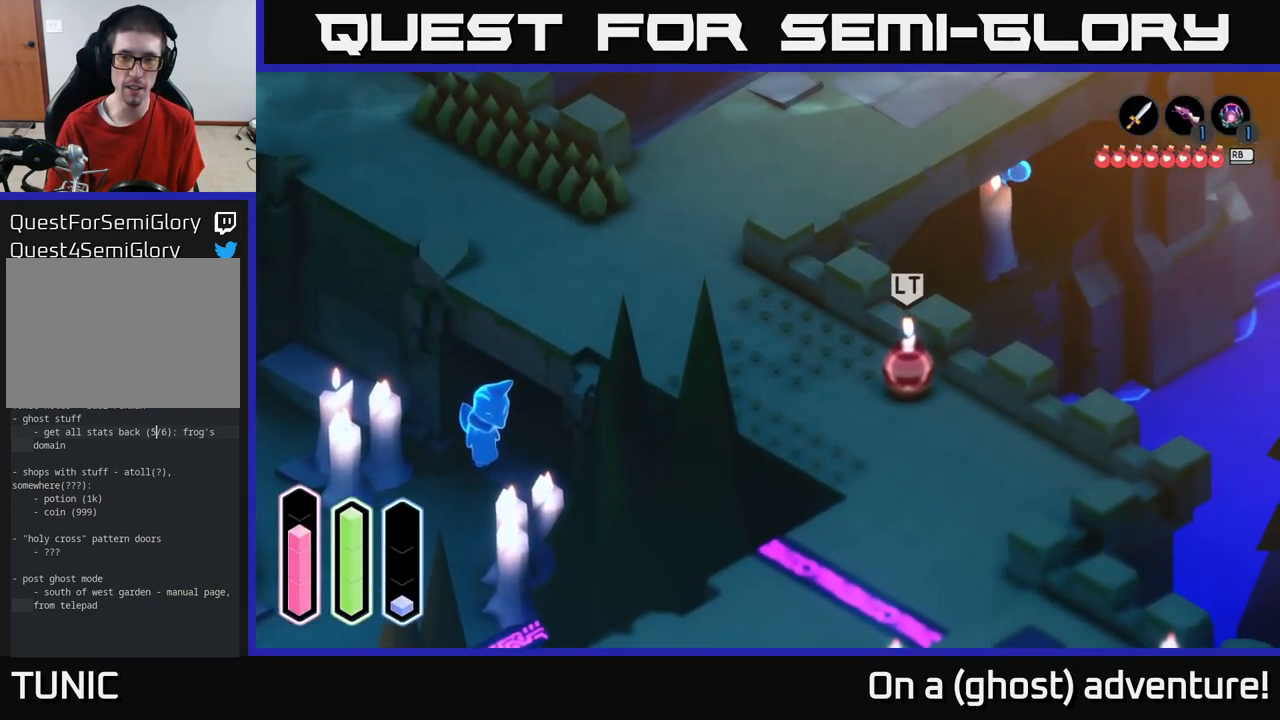
{"buttons": ["A"], "left_stick": "down-left", "right_stick": "center", "events": [[84, "left_stick", "left"], [200, "left_stick", "down-left"]]}
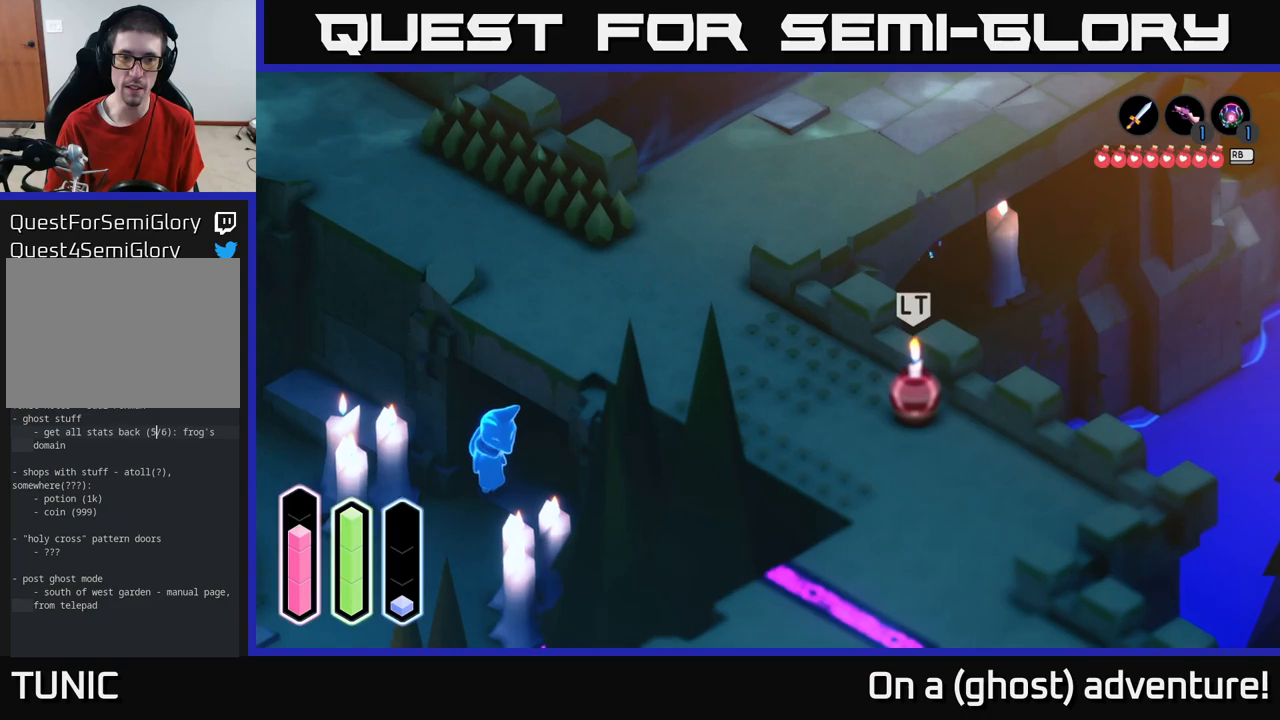
{"buttons": ["A"], "left_stick": "down-left", "right_stick": "center", "events": []}
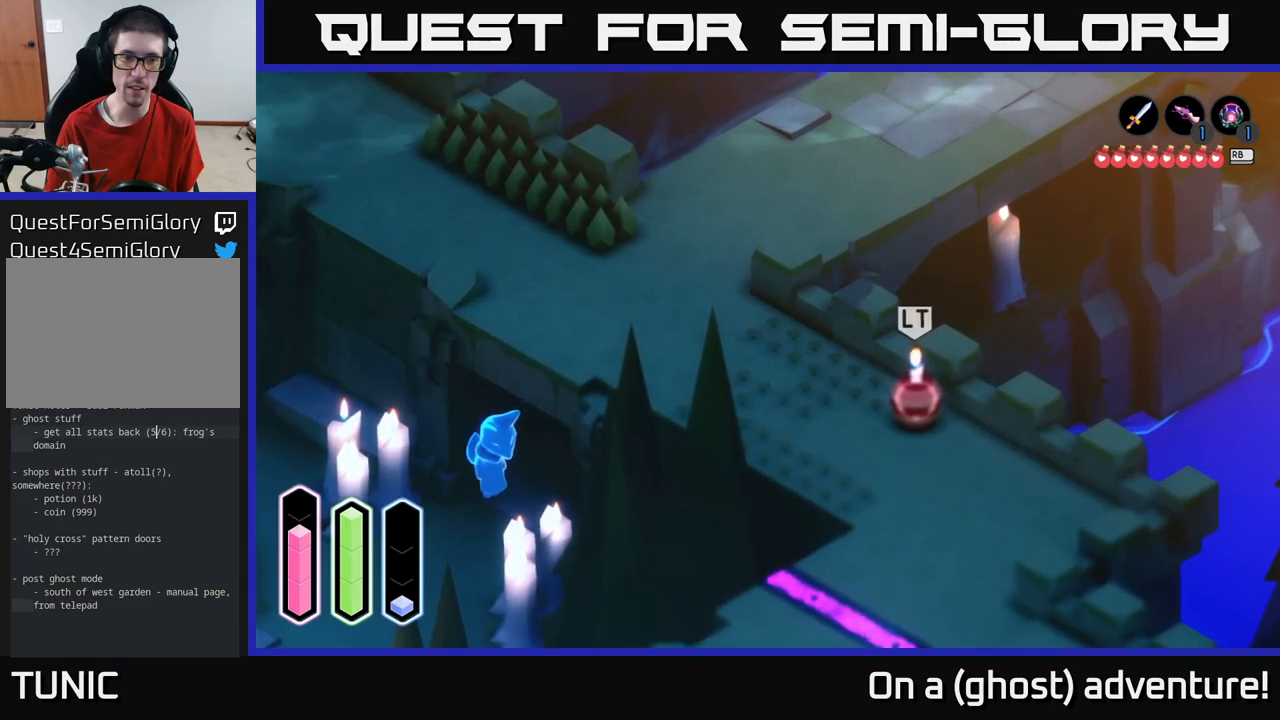
{"buttons": ["A"], "left_stick": "down-left", "right_stick": "center", "events": []}
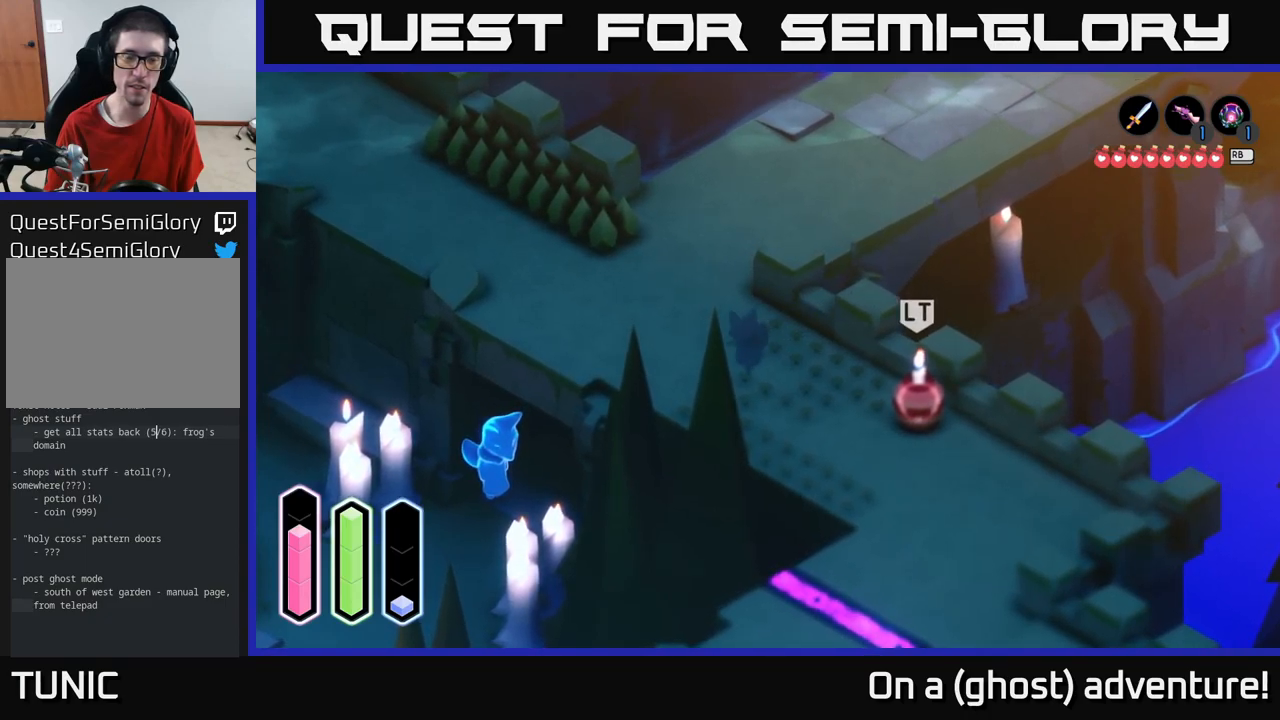
{"buttons": ["A"], "left_stick": "down-left", "right_stick": "center", "events": []}
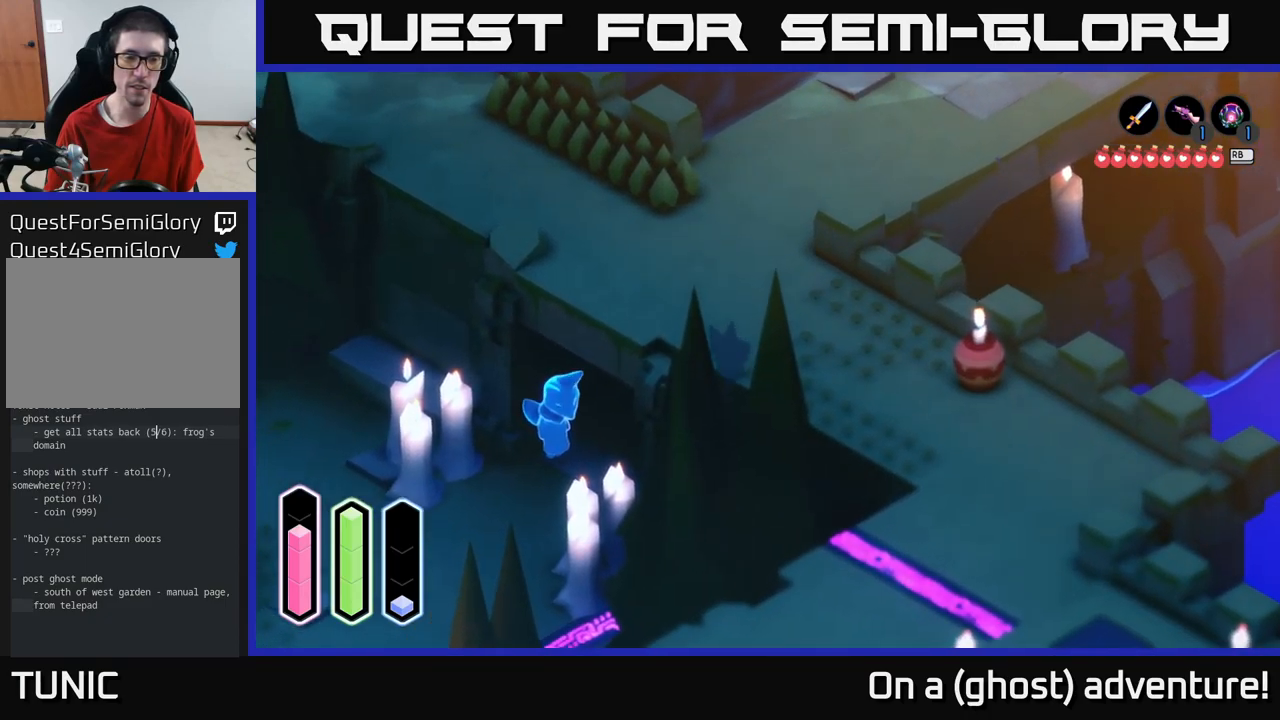
{"buttons": ["A"], "left_stick": "down-left", "right_stick": "center", "events": []}
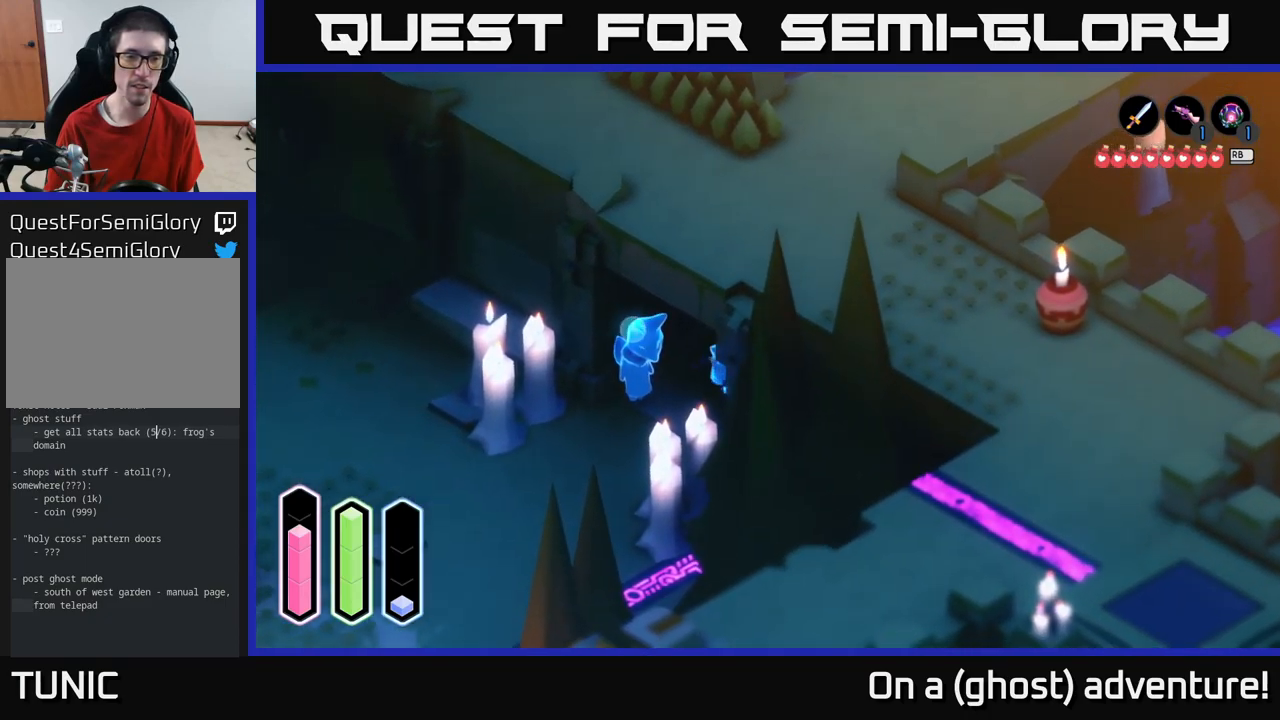
{"buttons": ["A"], "left_stick": "center", "right_stick": "center", "events": [[316, "A", "up"], [316, "left_stick", "up-left"], [450, "A", "down"], [466, "left_stick", "center"]]}
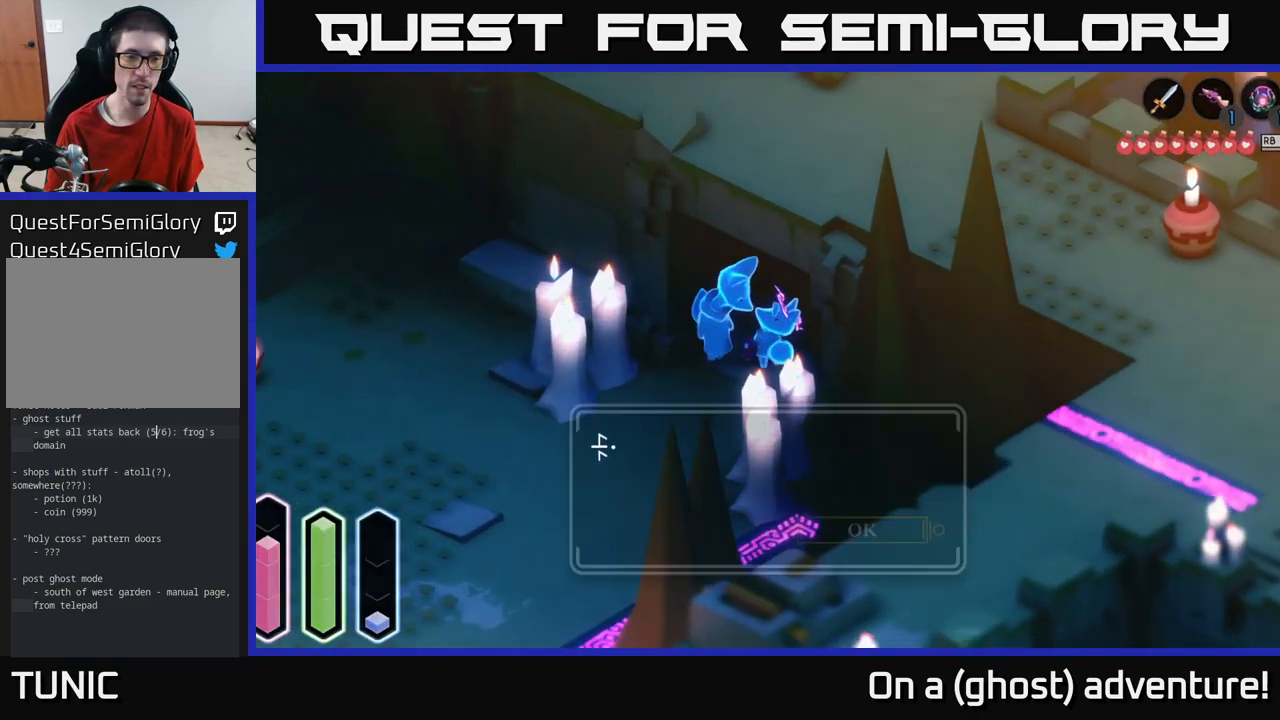
{"buttons": ["A"], "left_stick": "center", "right_stick": "center", "events": [[83, "A", "up"], [366, "A", "down"]]}
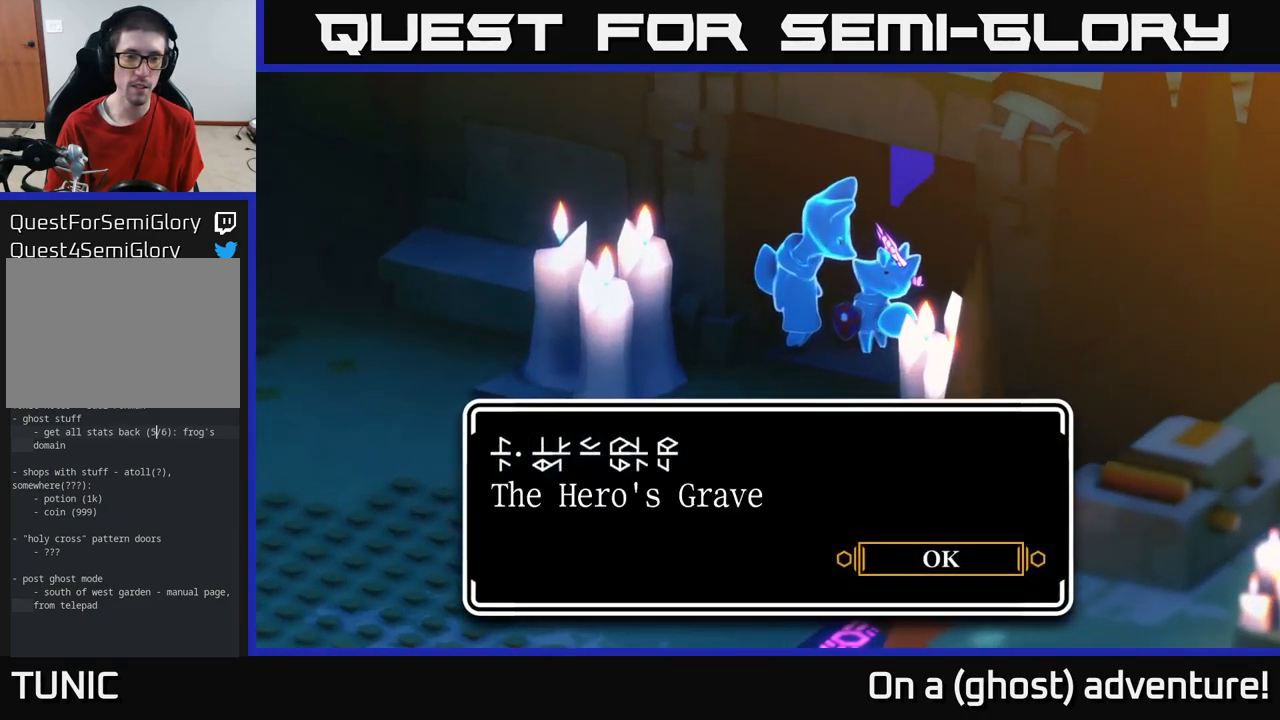
{"buttons": [], "left_stick": "center", "right_stick": "center", "events": [[83, "A", "up"], [350, "A", "down"], [466, "A", "up"]]}
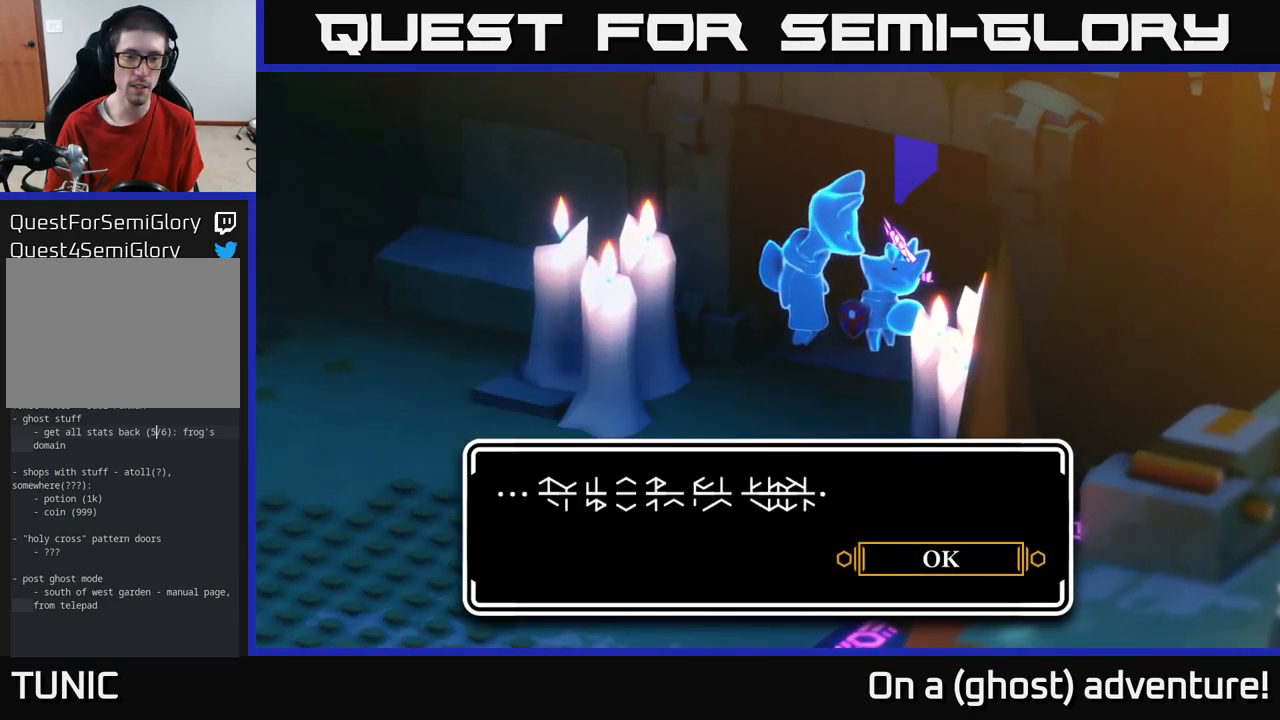
{"buttons": ["A"], "left_stick": "center", "right_stick": "center", "events": [[33, "A", "down"], [200, "A", "up"], [400, "A", "down"]]}
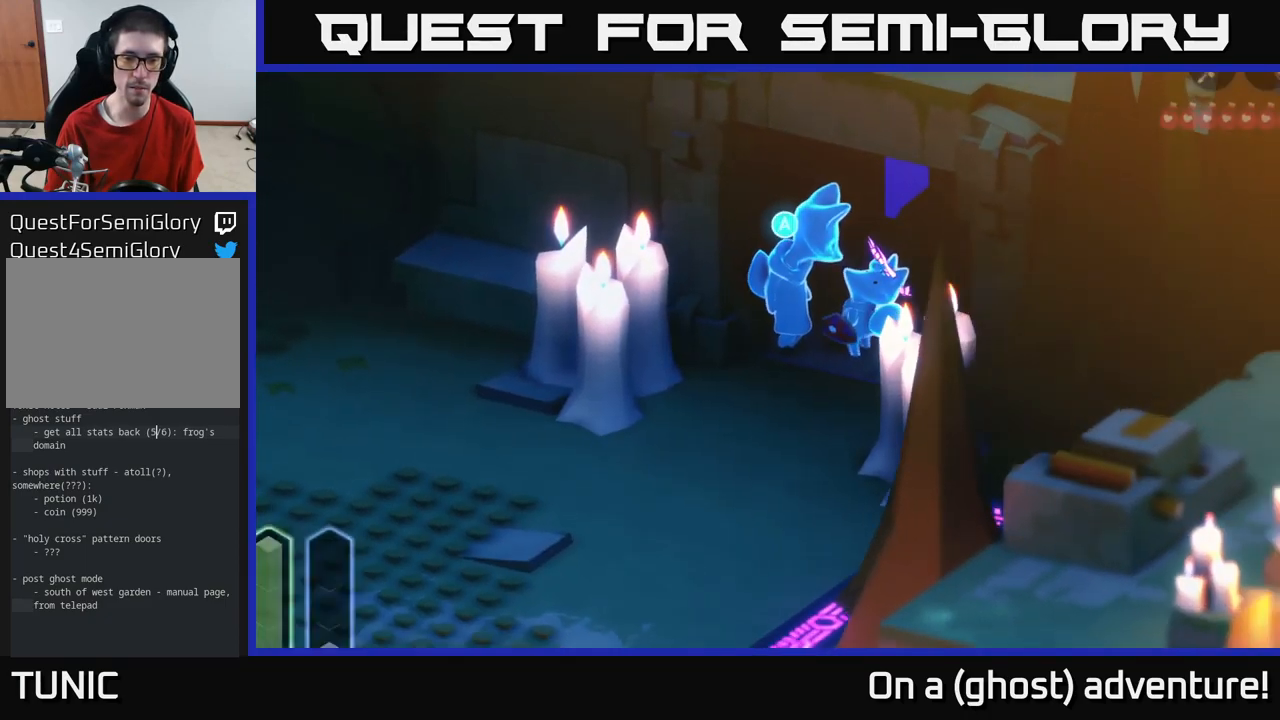
{"buttons": ["A"], "left_stick": "down-left", "right_stick": "center", "events": [[16, "A", "up"], [183, "left_stick", "down"], [250, "A", "down"], [416, "left_stick", "down-left"]]}
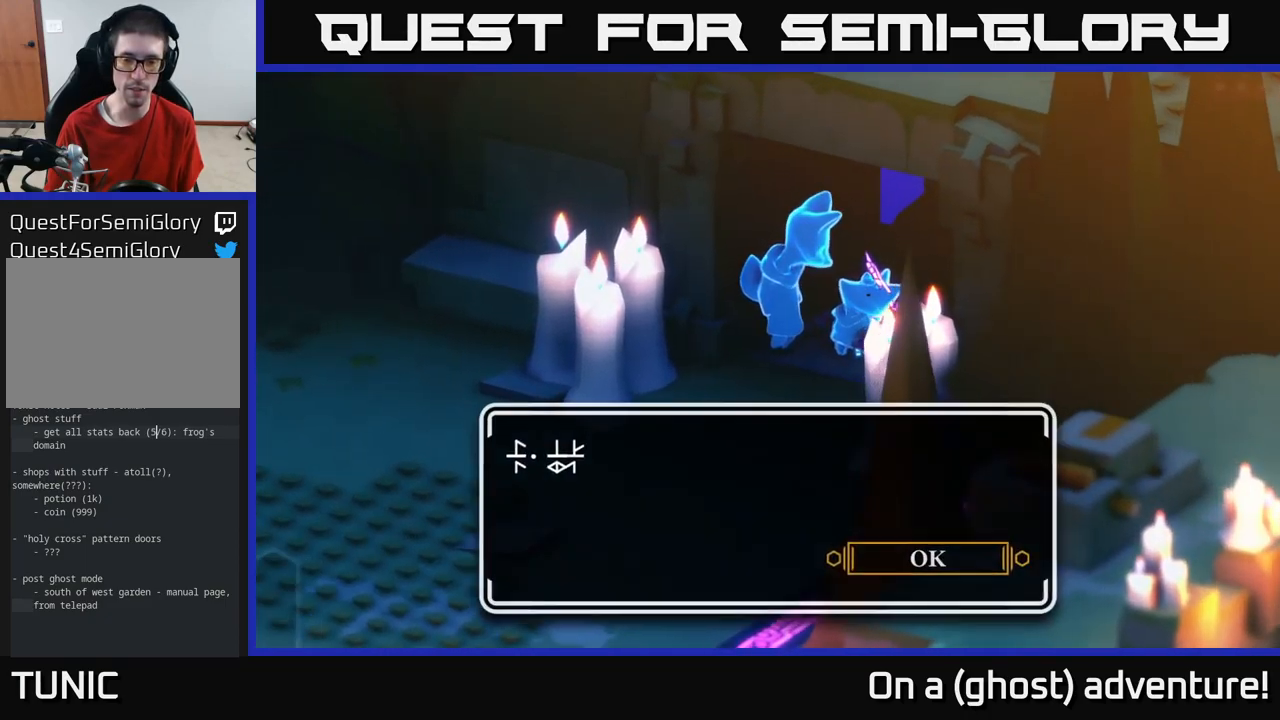
{"buttons": [], "left_stick": "down", "right_stick": "center", "events": [[100, "left_stick", "down"], [233, "A", "up"], [366, "A", "down"], [466, "A", "up"]]}
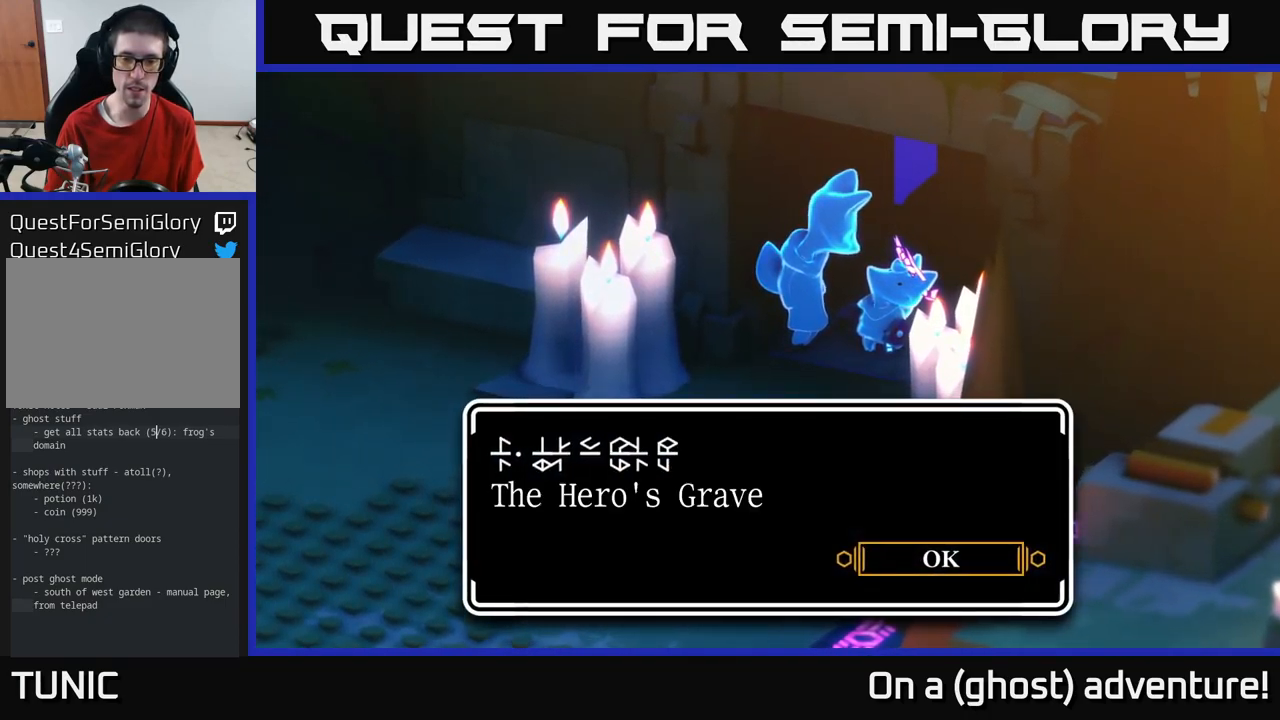
{"buttons": [], "left_stick": "down", "right_stick": "center", "events": [[50, "A", "down"], [133, "A", "up"], [333, "A", "down"], [400, "A", "up"]]}
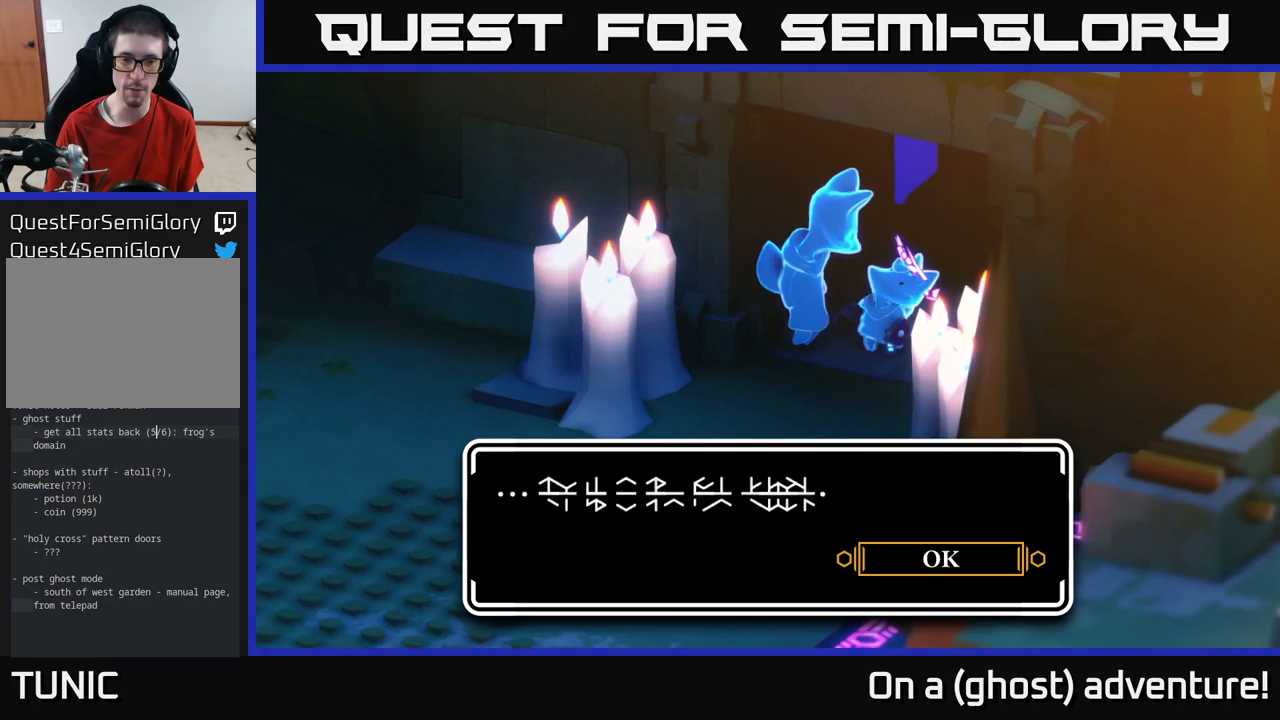
{"buttons": [], "left_stick": "down", "right_stick": "center", "events": [[100, "A", "down"], [183, "A", "up"]]}
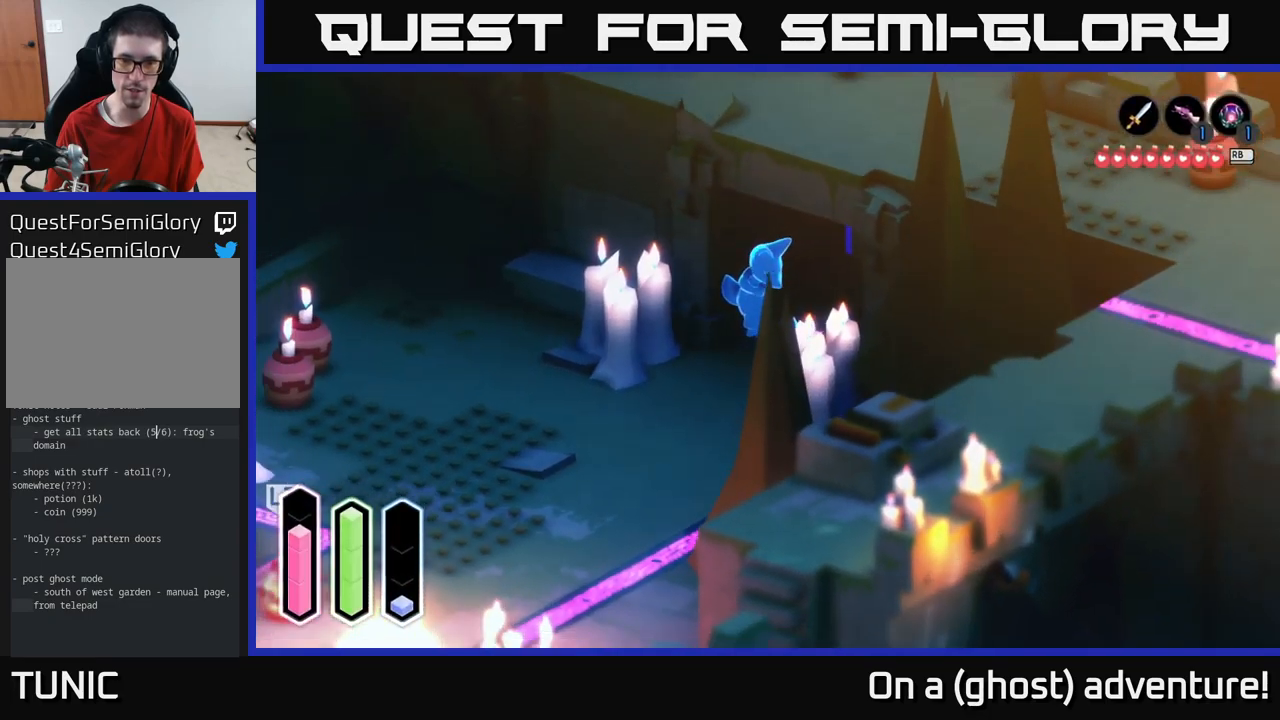
{"buttons": [], "left_stick": "down-left", "right_stick": "center", "events": [[383, "left_stick", "down-left"]]}
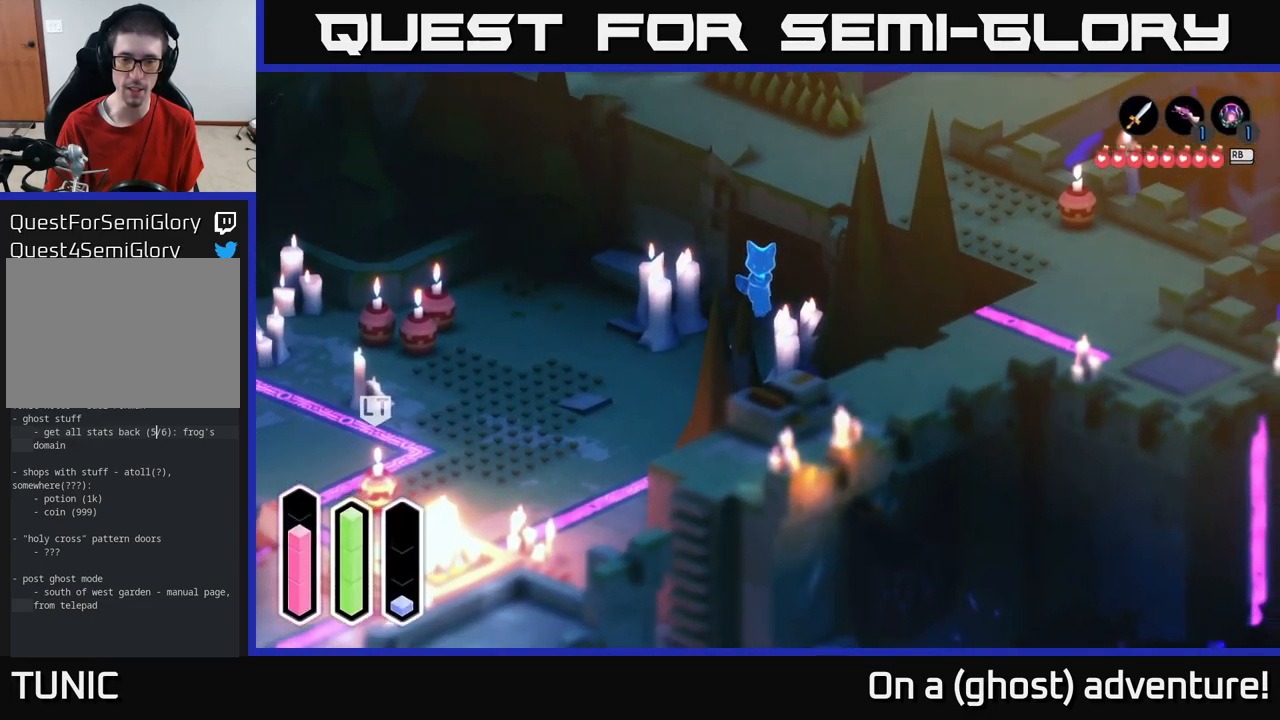
{"buttons": ["A"], "left_stick": "center", "right_stick": "center", "events": [[150, "A", "down"], [317, "left_stick", "down"], [433, "left_stick", "center"]]}
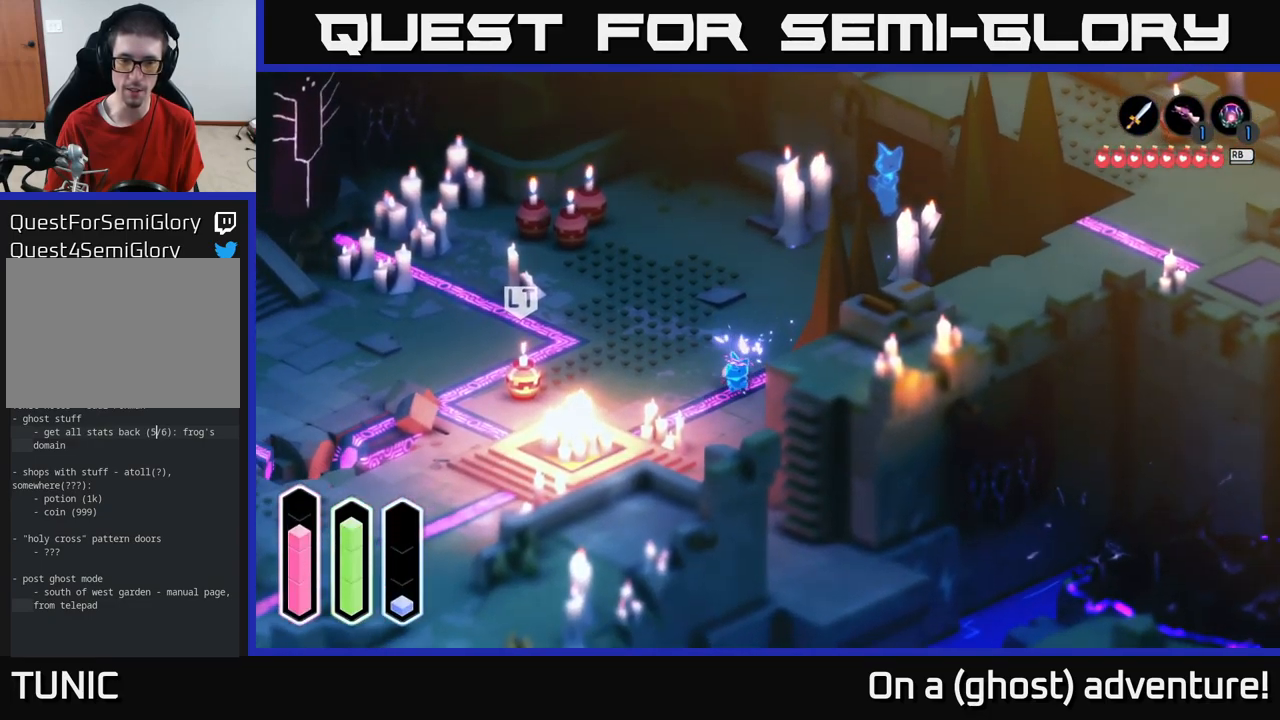
{"buttons": ["A"], "left_stick": "down", "right_stick": "center", "events": [[33, "left_stick", "down"]]}